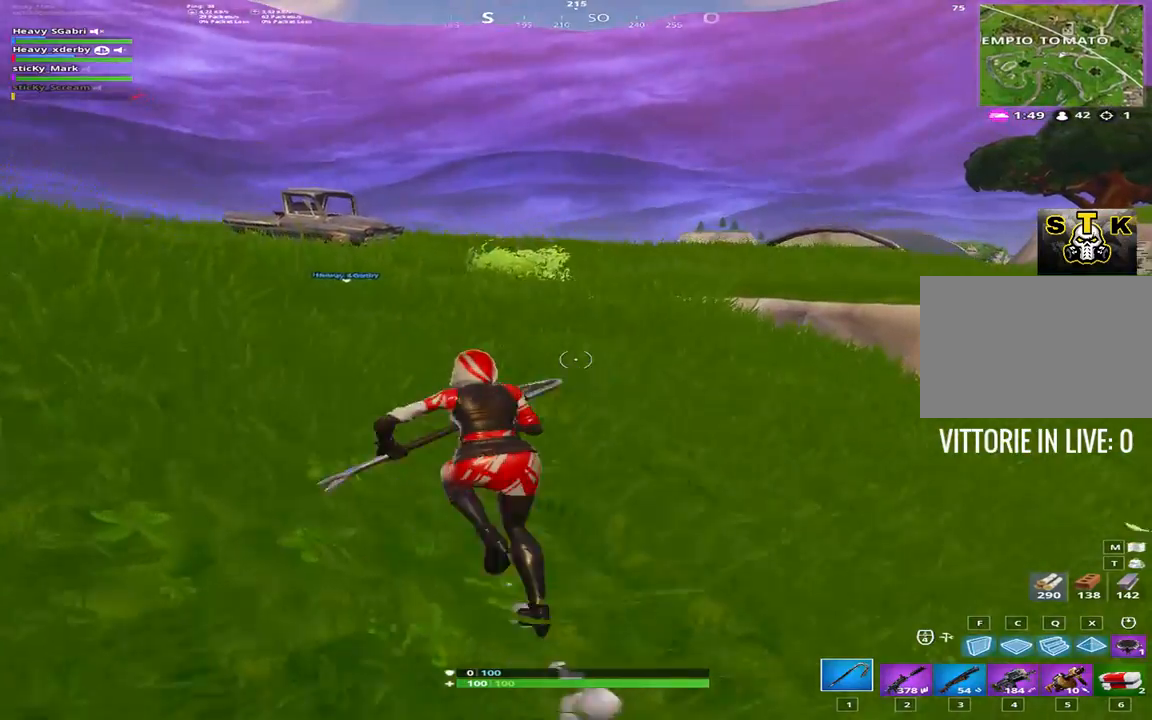
Gameplay with keyboard; each line is a JSON object with the keys held at the frame after it. "events" lists presses ("down") and releases ("up") of "1", "2", "3", "4", "5", "6", "7", "8", "9", "a", "alt", "b", "c", "caps_lock", "ctrl", "d", "e", "f", "g", "h", "i", "j", "k", "m", "n", "q", "r", "s", "shift", "space", "super", "t", "tab", "tilde", "u", "v", "w", "x", "y" and "z" between this image and that frame as [ms after this image, input, new state], when the widget could be followed in between. No other keys are recorded. Mouse input is not recorded.
{"keys": ["shift", "space", "w"], "events": [[400, "space", "down"], [483, "a", "up"]]}
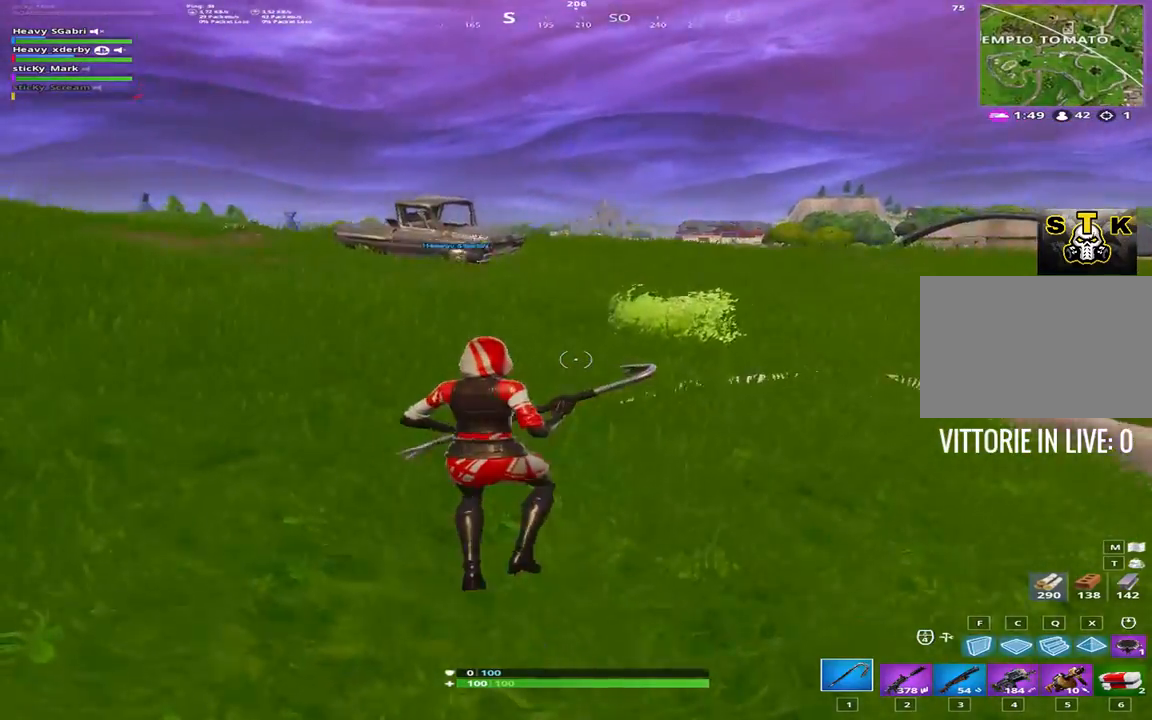
{"keys": ["shift", "w"], "events": [[83, "space", "up"]]}
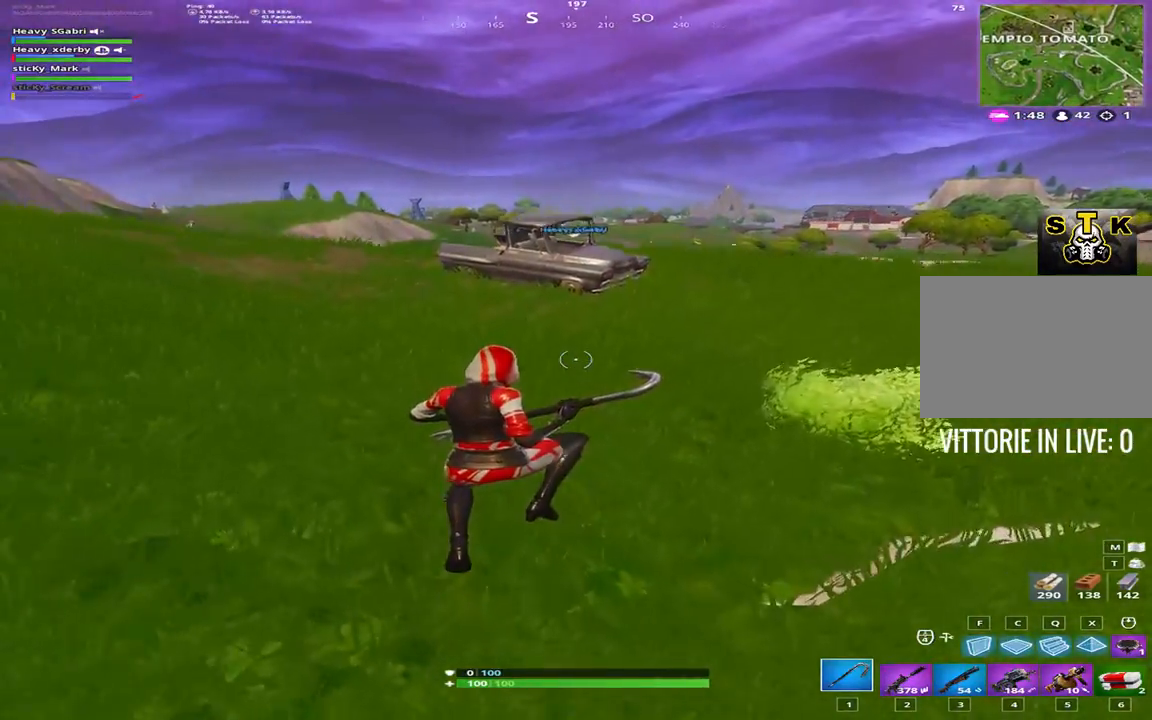
{"keys": ["d", "shift", "space", "w"], "events": [[150, "d", "down"], [383, "space", "down"]]}
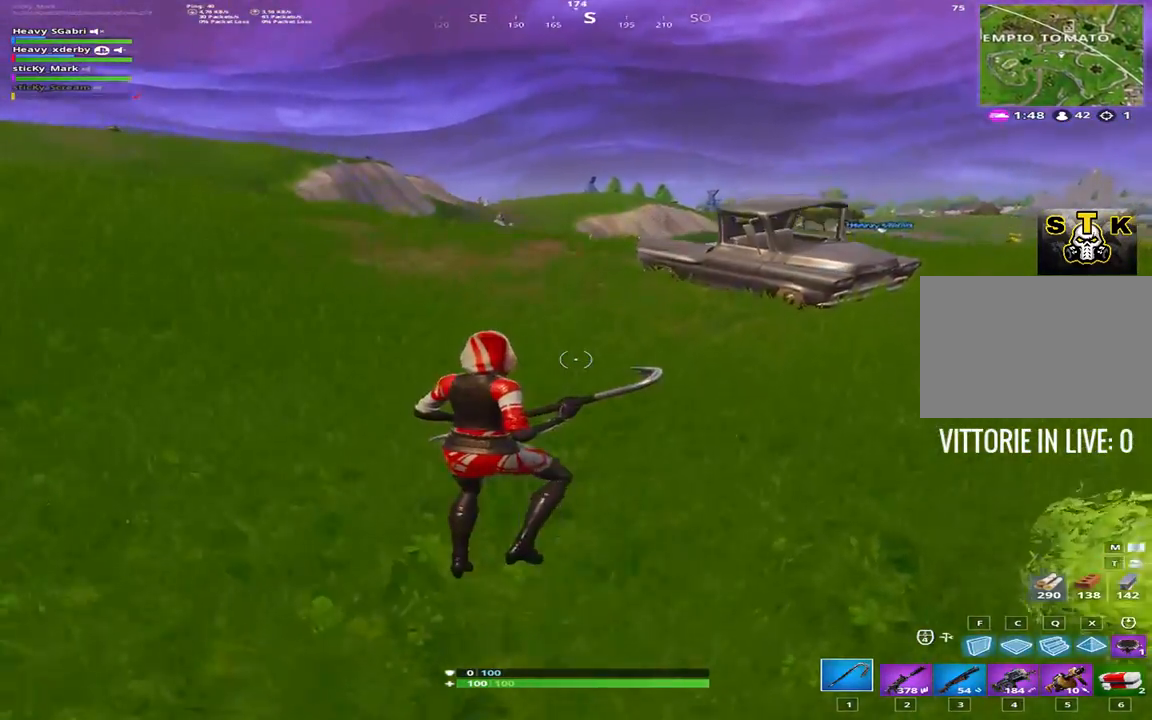
{"keys": ["d", "shift", "w"], "events": [[117, "space", "up"]]}
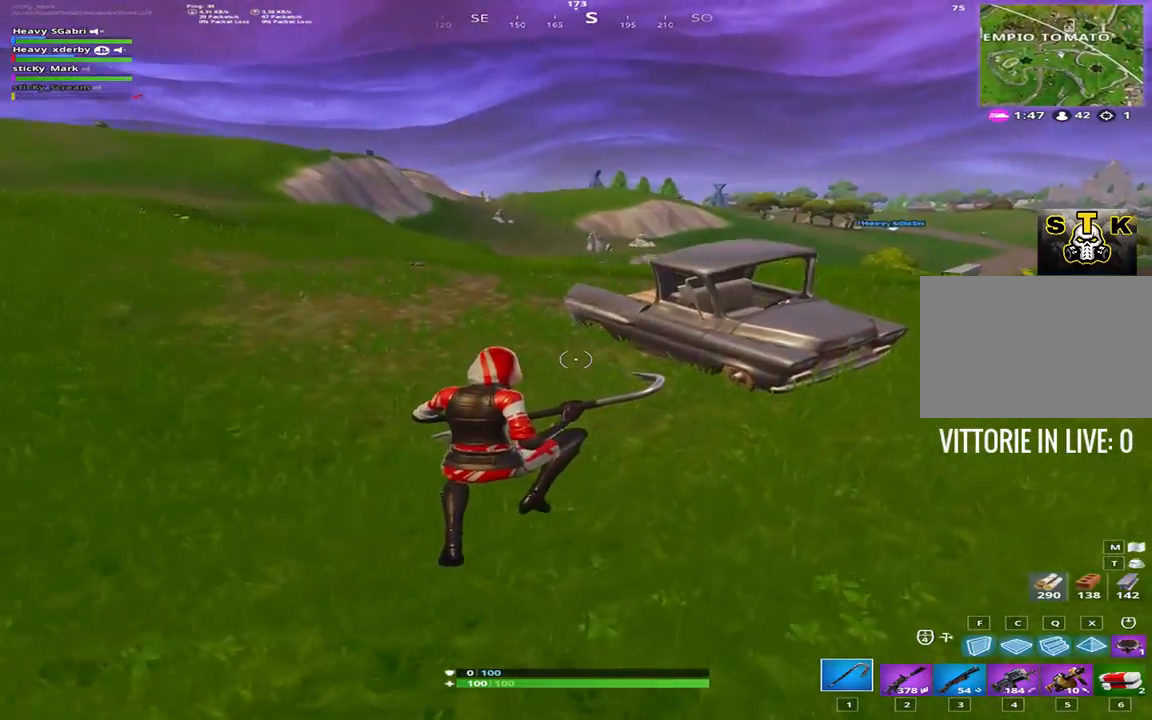
{"keys": ["a", "w"], "events": [[267, "d", "up"], [317, "a", "down"], [467, "shift", "up"]]}
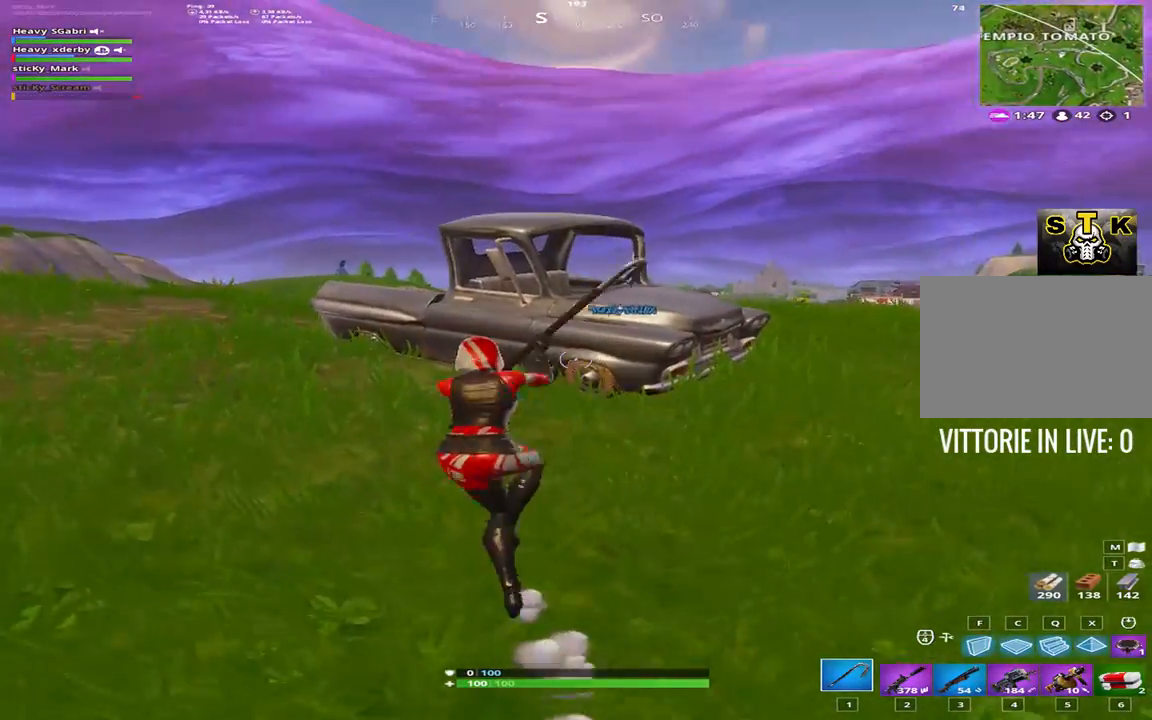
{"keys": ["d", "s"], "events": [[100, "ctrl", "down"], [150, "w", "up"], [200, "ctrl", "up"], [283, "ctrl", "down"], [383, "d", "down"], [433, "ctrl", "up"], [433, "s", "down"], [483, "a", "up"]]}
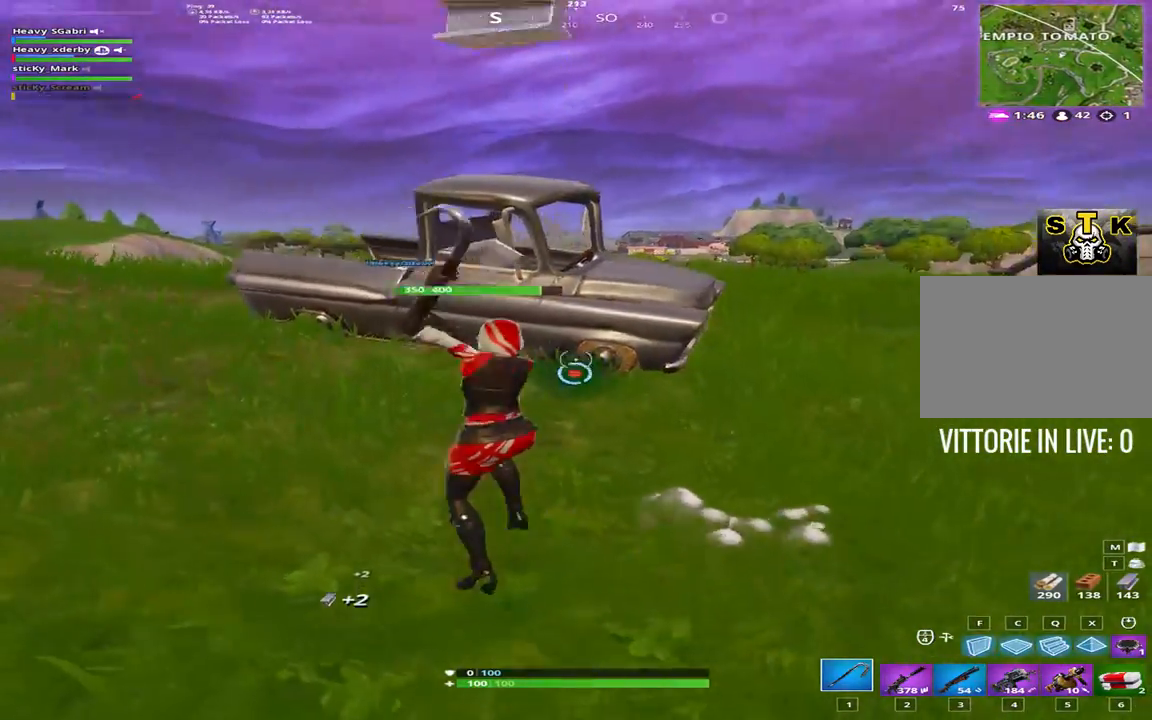
{"keys": ["a"], "events": [[67, "s", "up"], [117, "ctrl", "down"], [217, "ctrl", "up"], [300, "a", "down"], [300, "ctrl", "down"], [350, "d", "up"], [400, "ctrl", "up"]]}
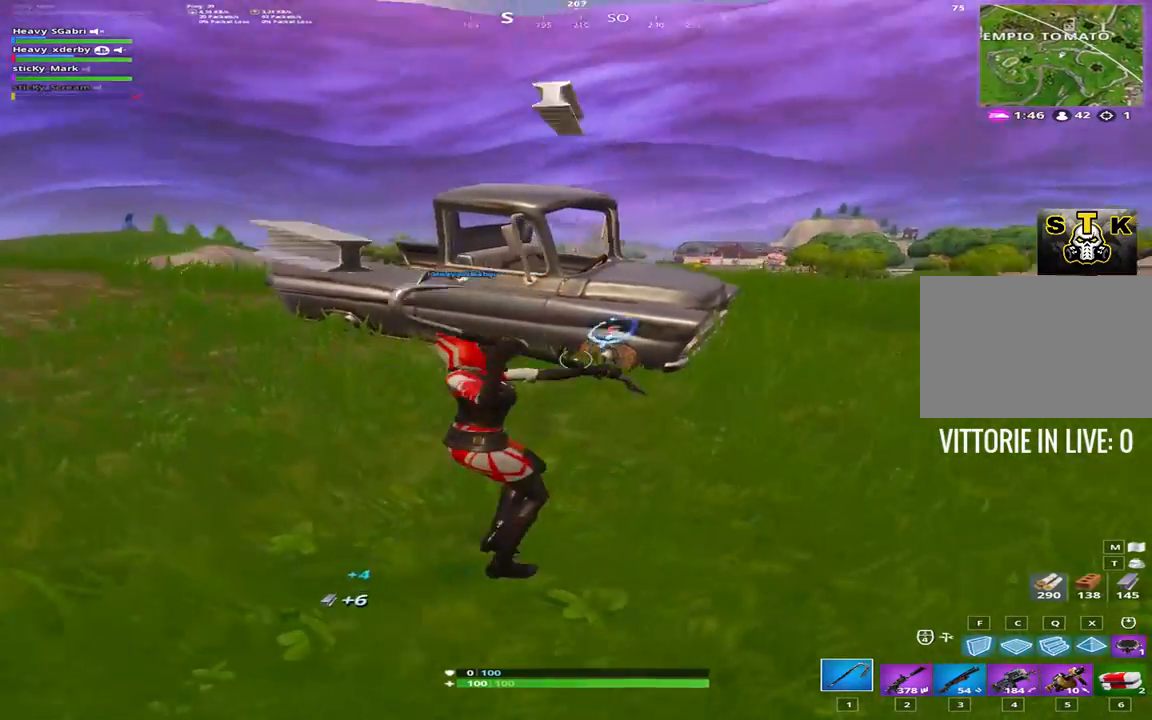
{"keys": ["a"], "events": [[117, "ctrl", "down"], [183, "a", "up"], [183, "d", "down"], [217, "ctrl", "up"], [367, "a", "down"], [417, "d", "up"]]}
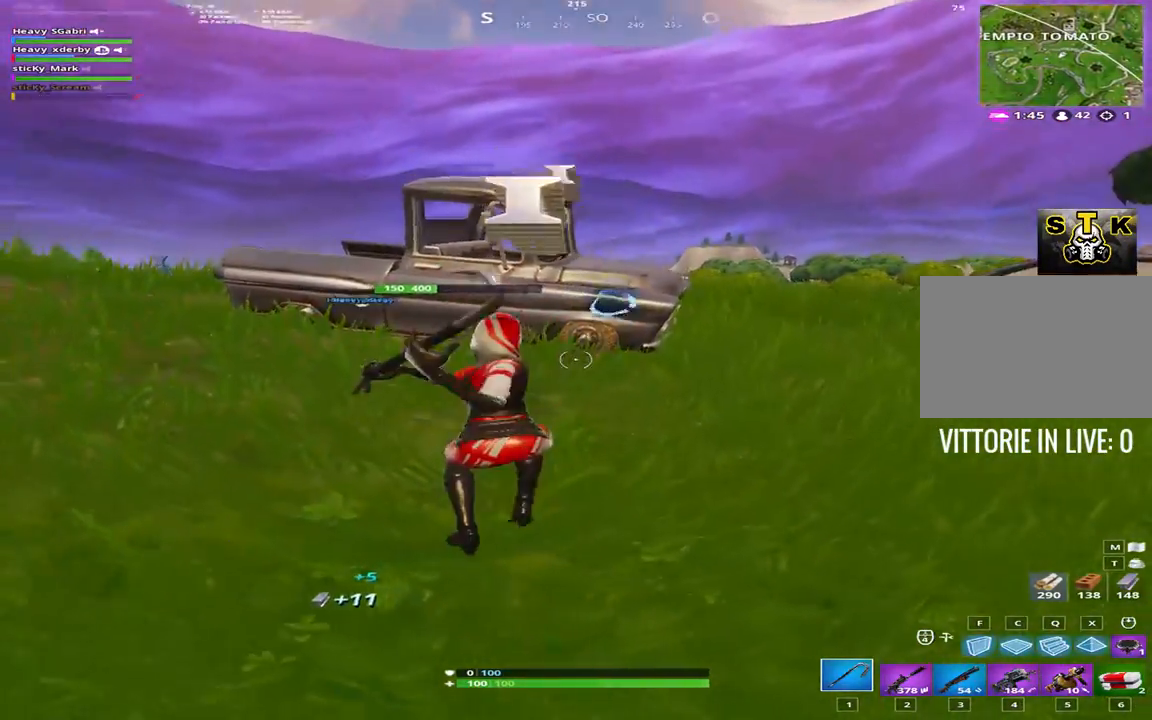
{"keys": [], "events": [[50, "ctrl", "down"], [150, "ctrl", "up"], [333, "ctrl", "down"], [483, "a", "up"], [483, "ctrl", "up"]]}
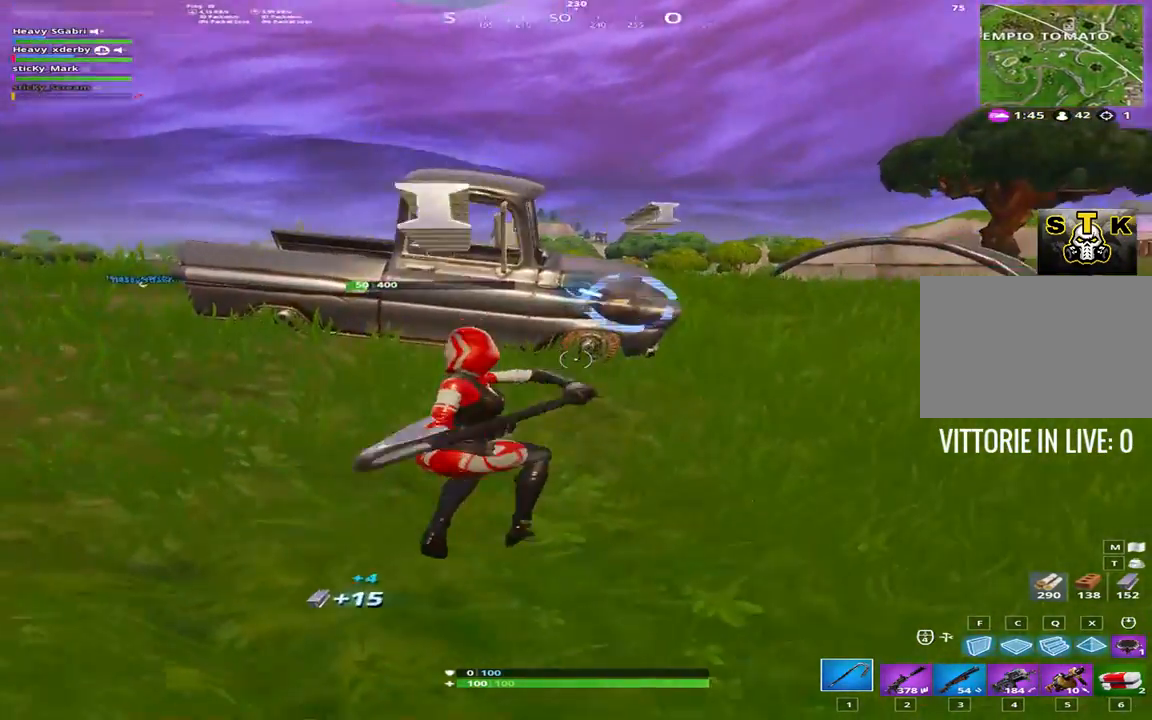
{"keys": ["3", "w"], "events": [[17, "a", "down"], [17, "ctrl", "down"], [17, "w", "down"], [167, "ctrl", "up"], [250, "a", "up"], [450, "3", "down"]]}
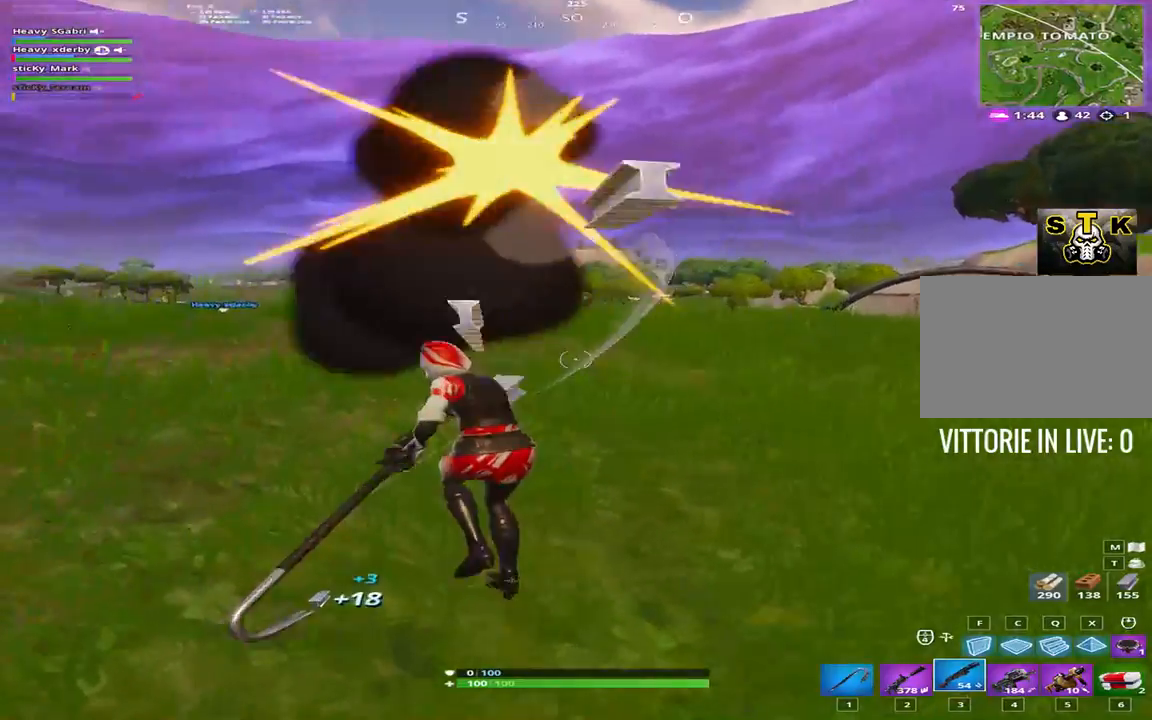
{"keys": ["shift", "space", "w"], "events": [[83, "3", "up"], [83, "shift", "down"], [500, "space", "down"]]}
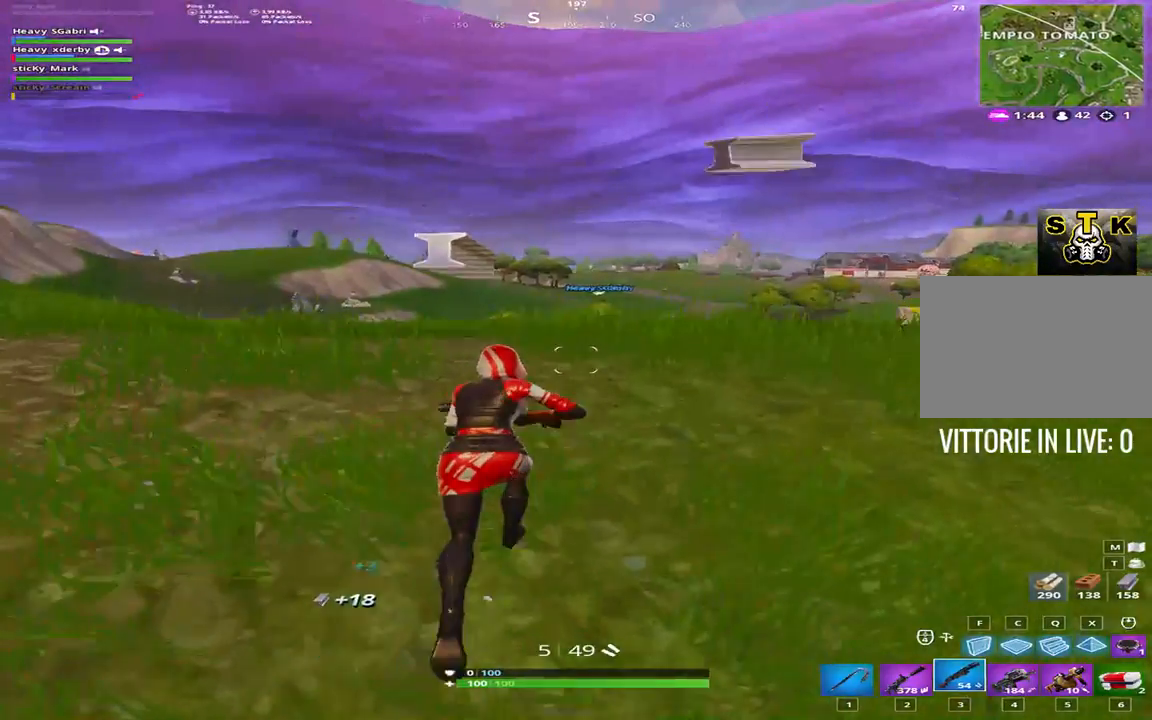
{"keys": ["shift", "w"], "events": [[183, "space", "up"]]}
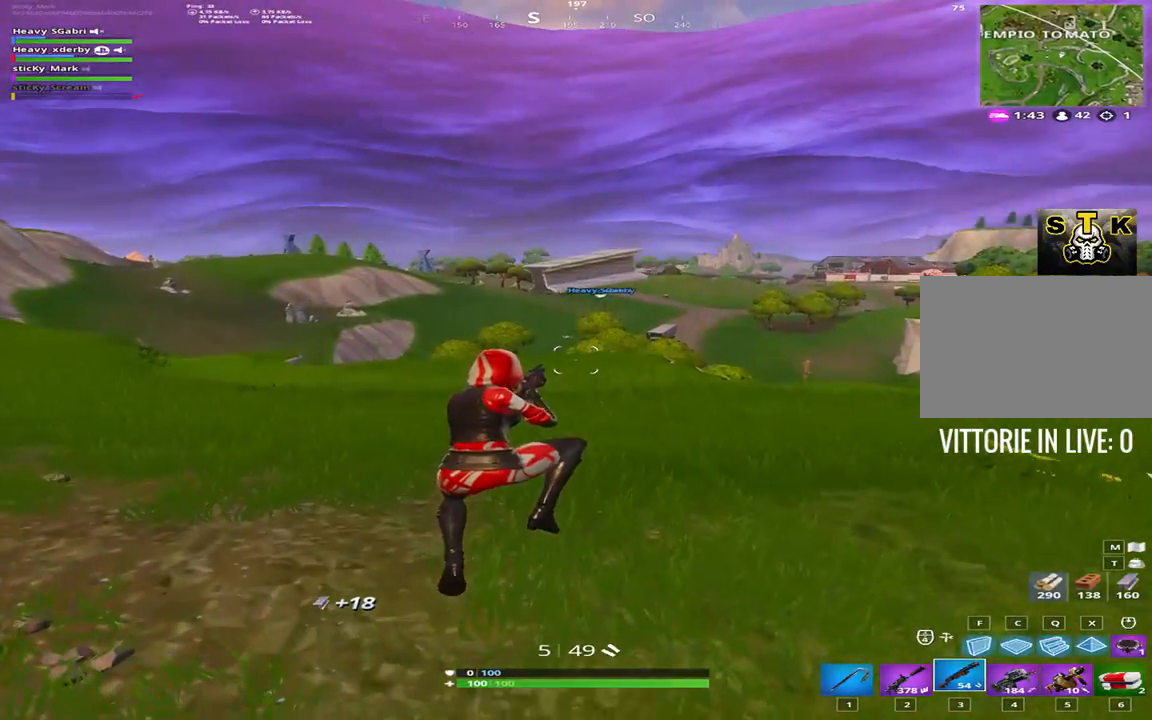
{"keys": ["shift", "w"], "events": []}
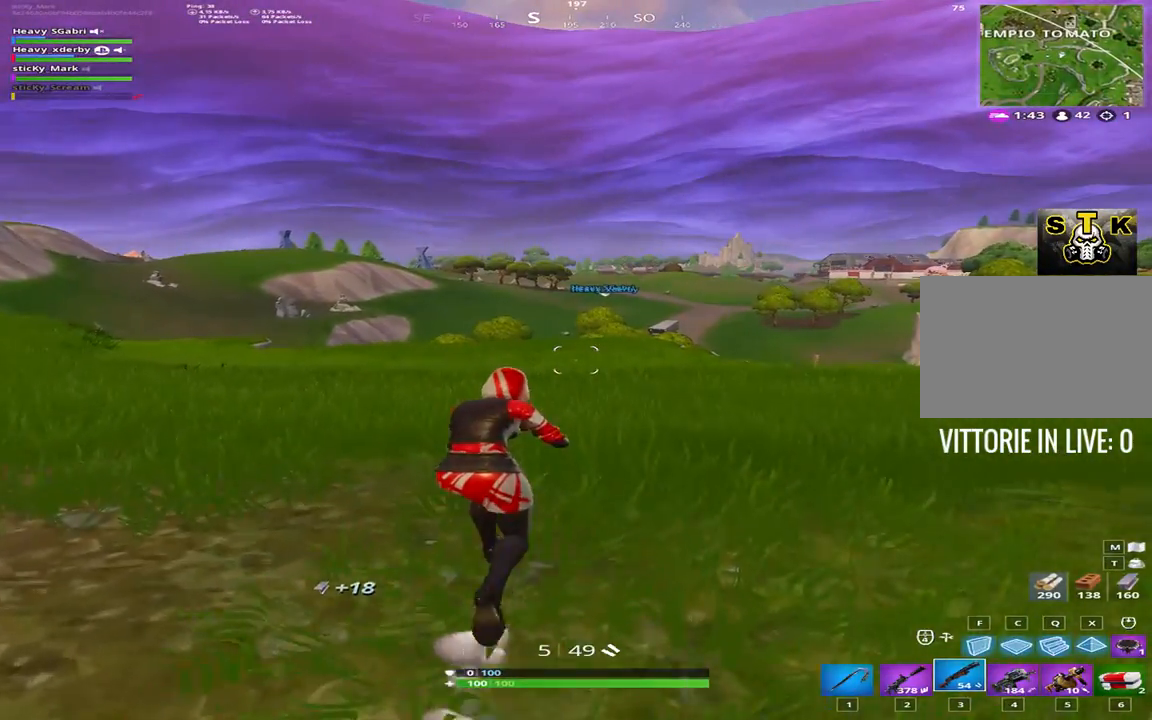
{"keys": ["a", "shift", "w"], "events": [[367, "a", "down"]]}
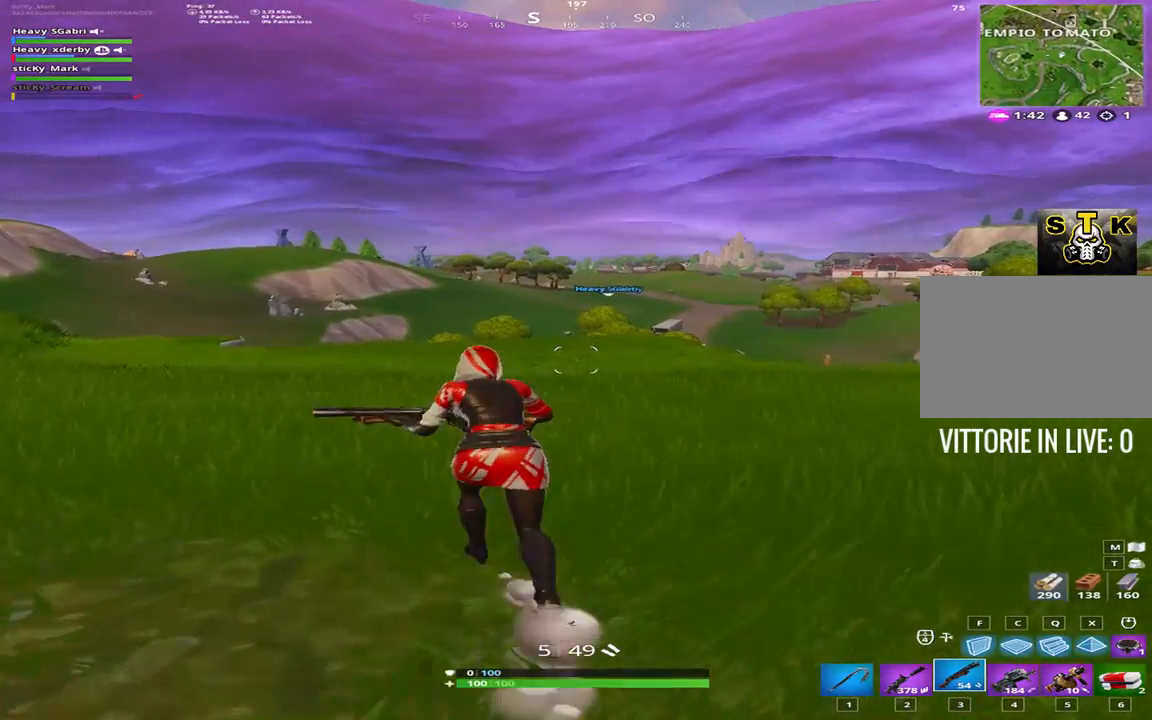
{"keys": ["a", "shift", "w"], "events": [[50, "space", "down"], [383, "space", "up"]]}
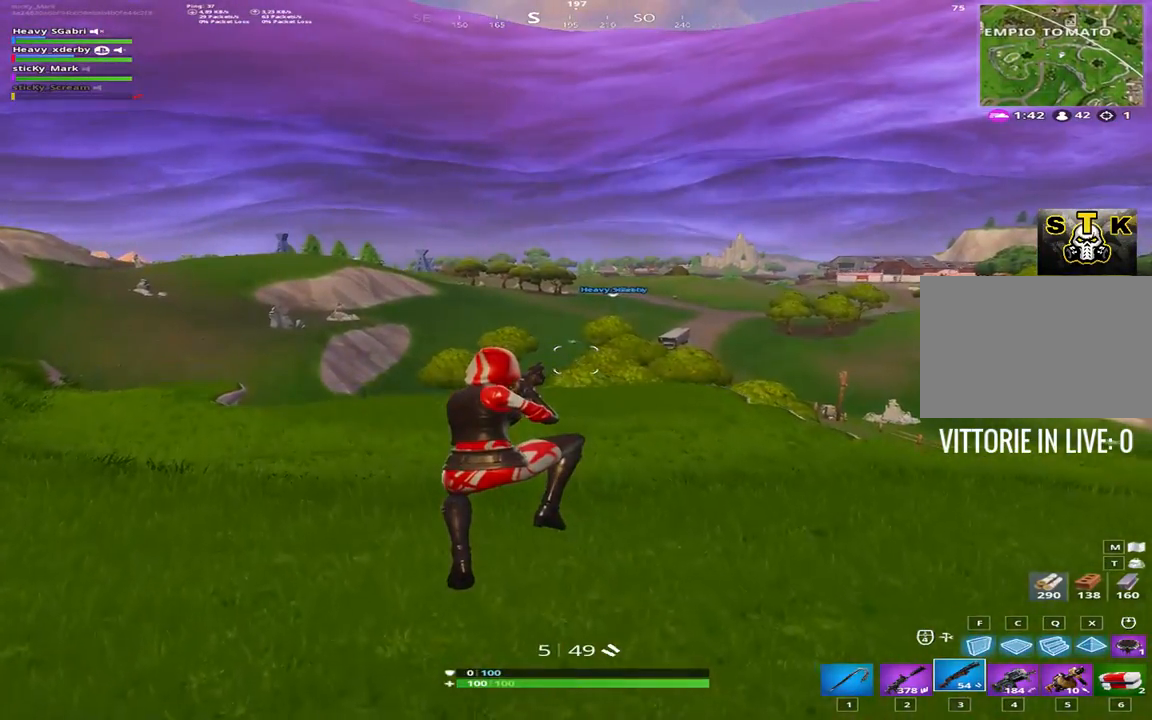
{"keys": ["a", "shift", "w"], "events": []}
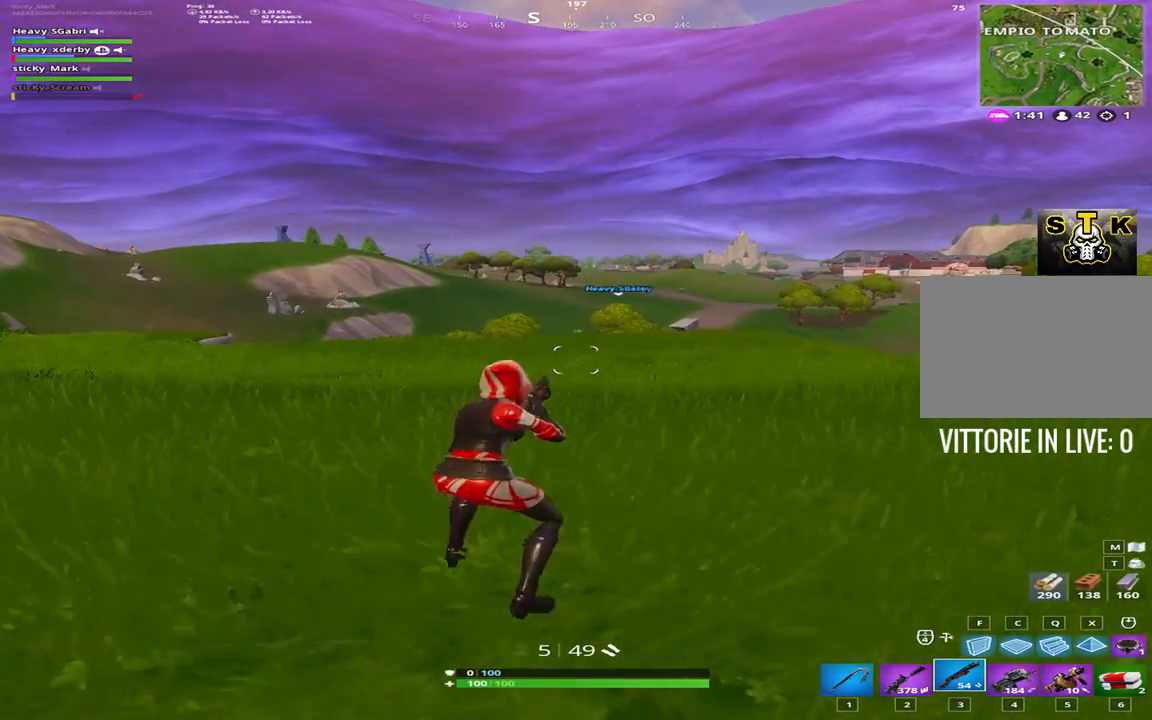
{"keys": ["a", "shift", "w"], "events": [[183, "space", "down"], [467, "space", "up"]]}
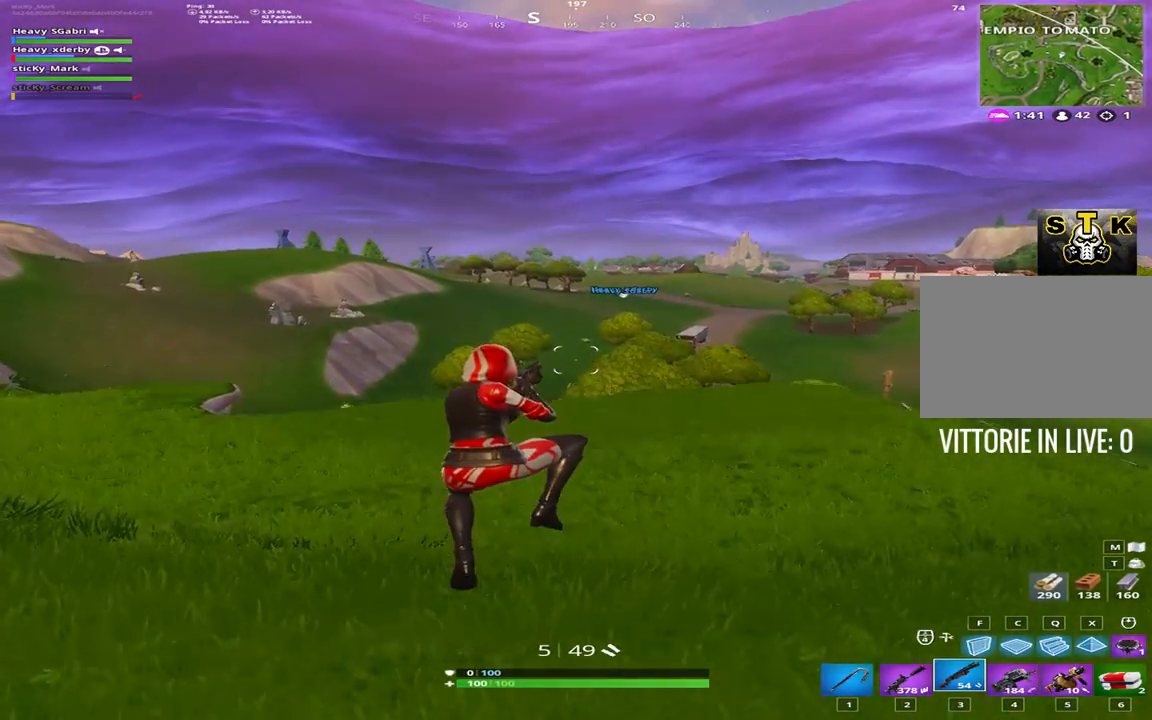
{"keys": ["a", "shift", "w"], "events": []}
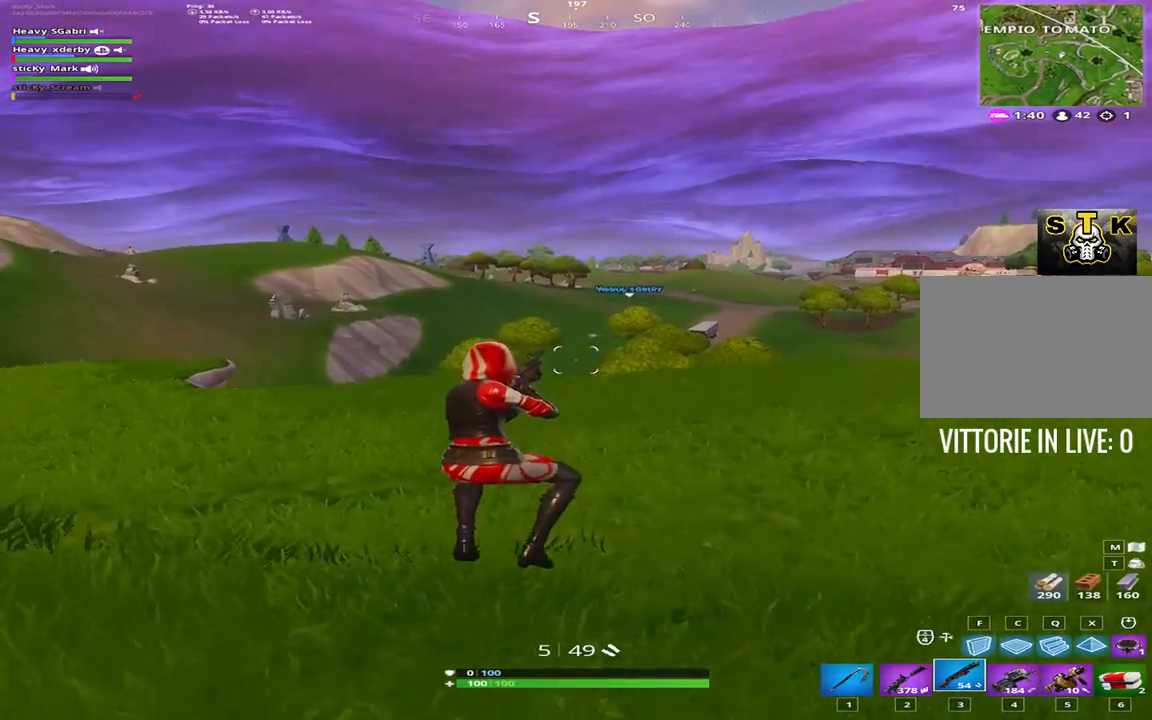
{"keys": ["a", "shift", "w"], "events": [[300, "space", "down"], [450, "space", "up"]]}
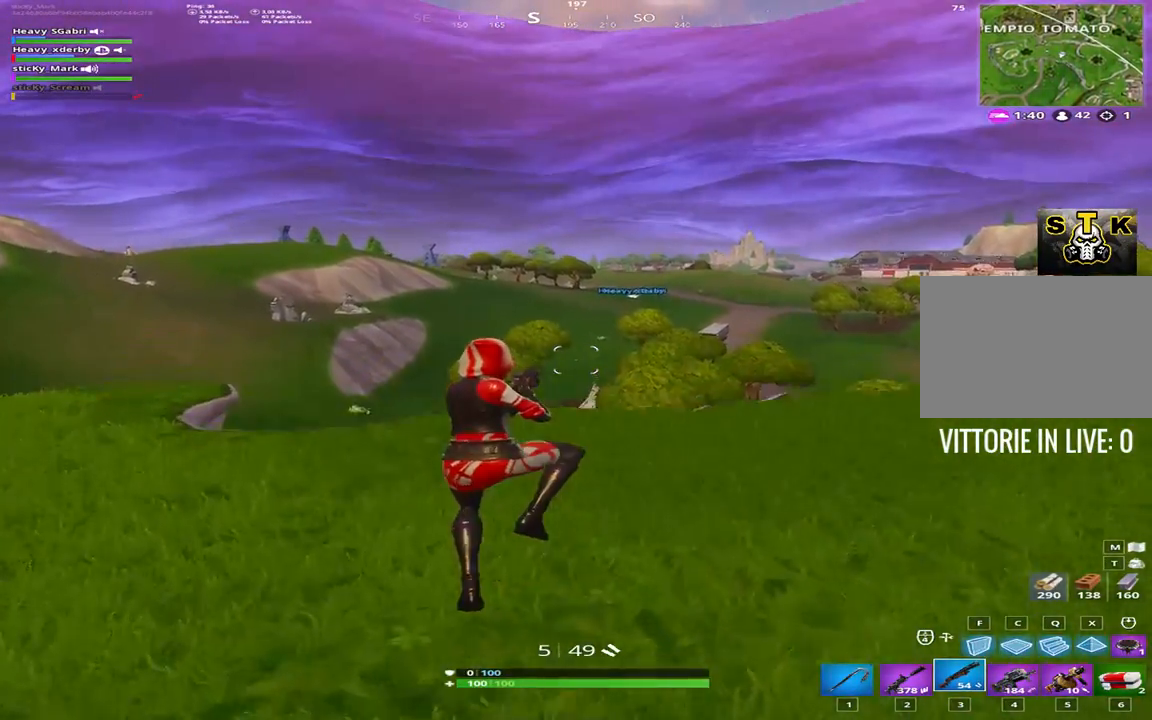
{"keys": ["a", "shift"], "events": [[267, "w", "up"]]}
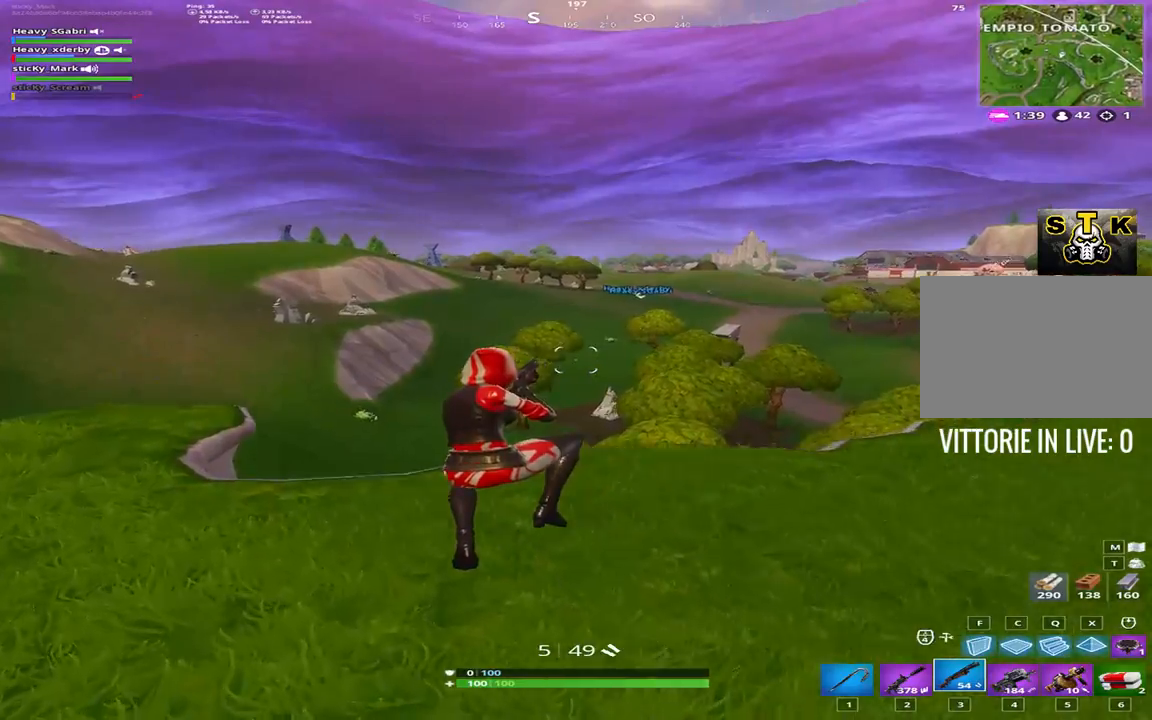
{"keys": ["a", "shift", "space", "w"], "events": [[383, "w", "down"], [467, "space", "down"]]}
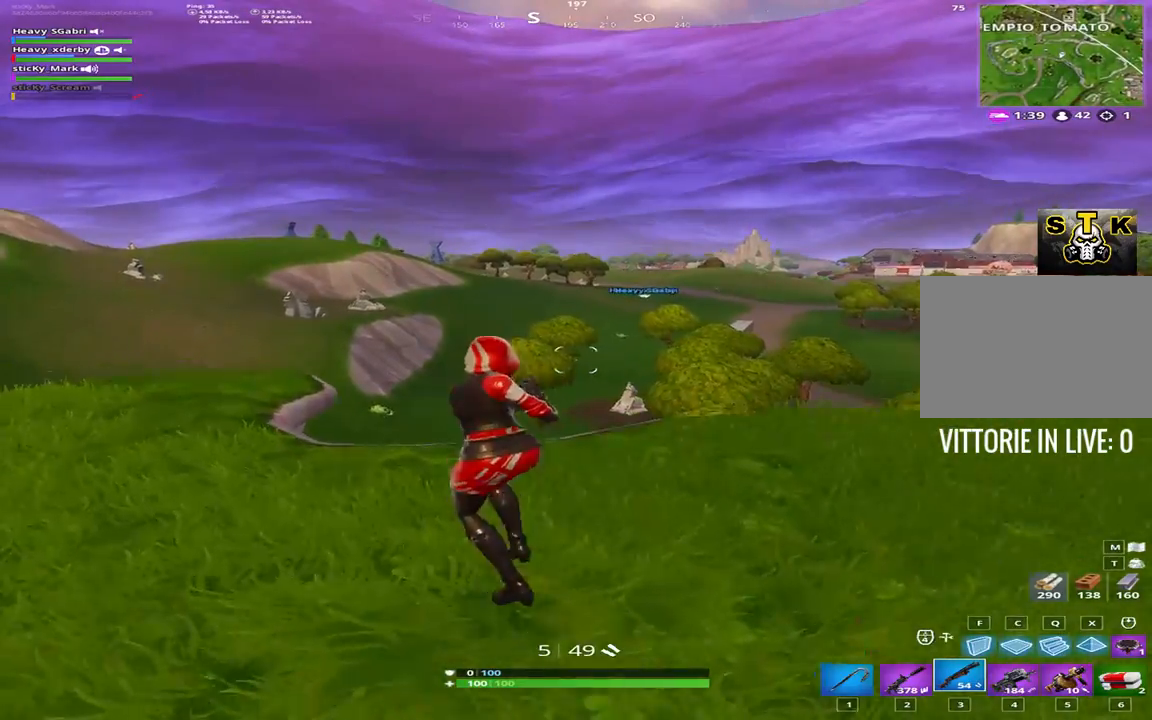
{"keys": ["a", "shift"], "events": [[167, "space", "up"], [167, "w", "up"]]}
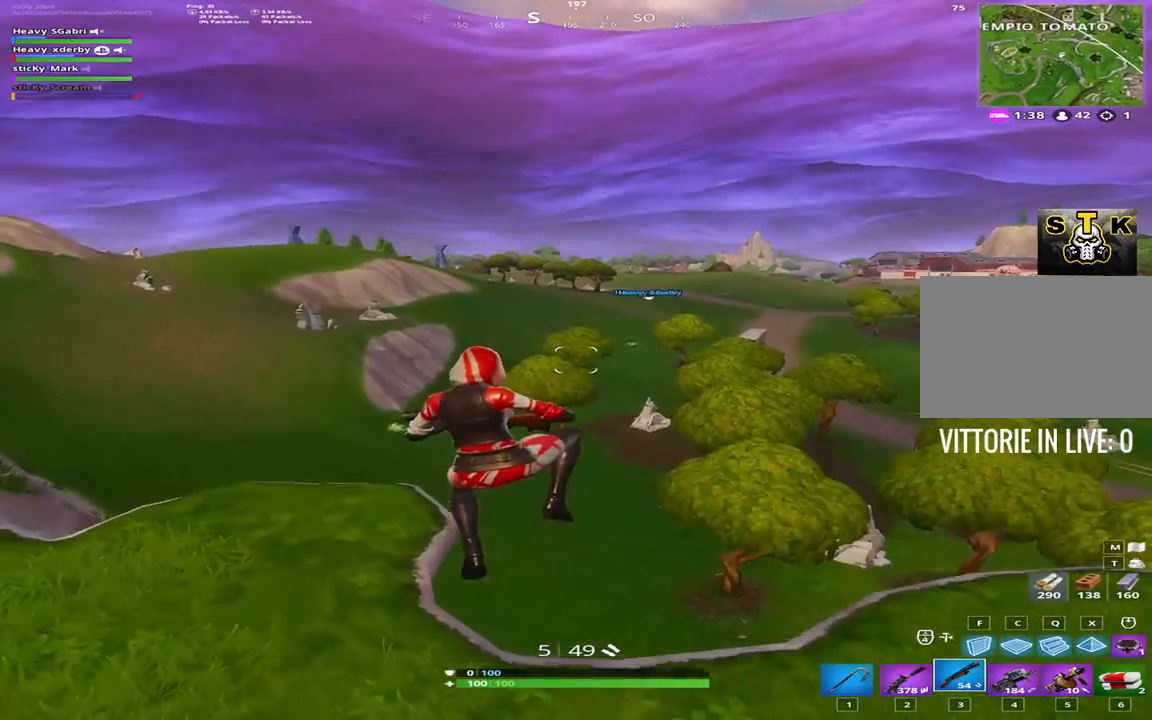
{"keys": ["a", "shift", "w"], "events": [[33, "w", "down"]]}
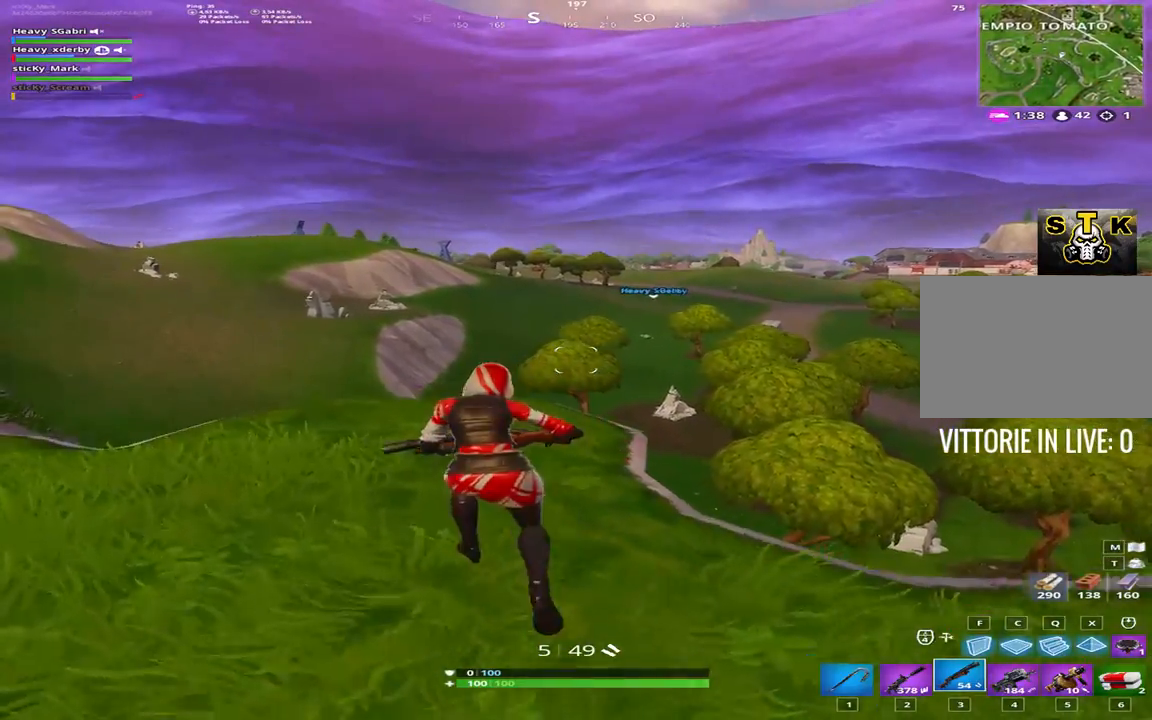
{"keys": ["a", "shift"], "events": [[333, "w", "up"]]}
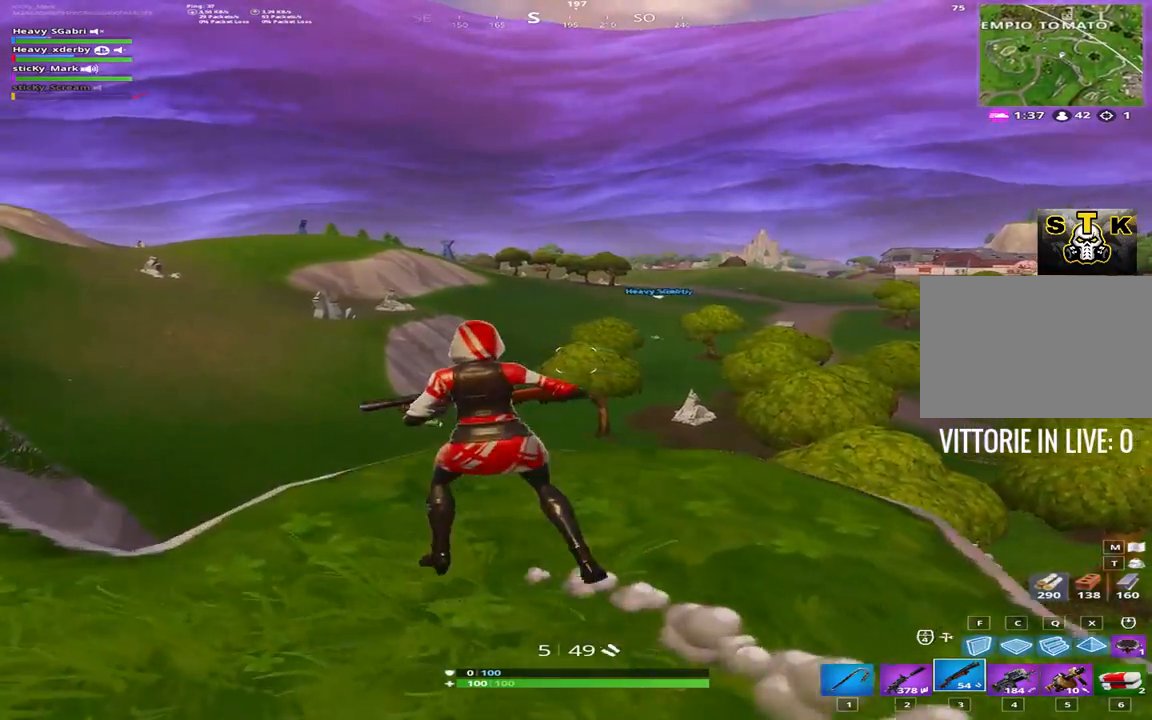
{"keys": ["shift", "w"], "events": [[117, "1", "down"], [117, "w", "down"], [250, "1", "up"], [450, "a", "up"]]}
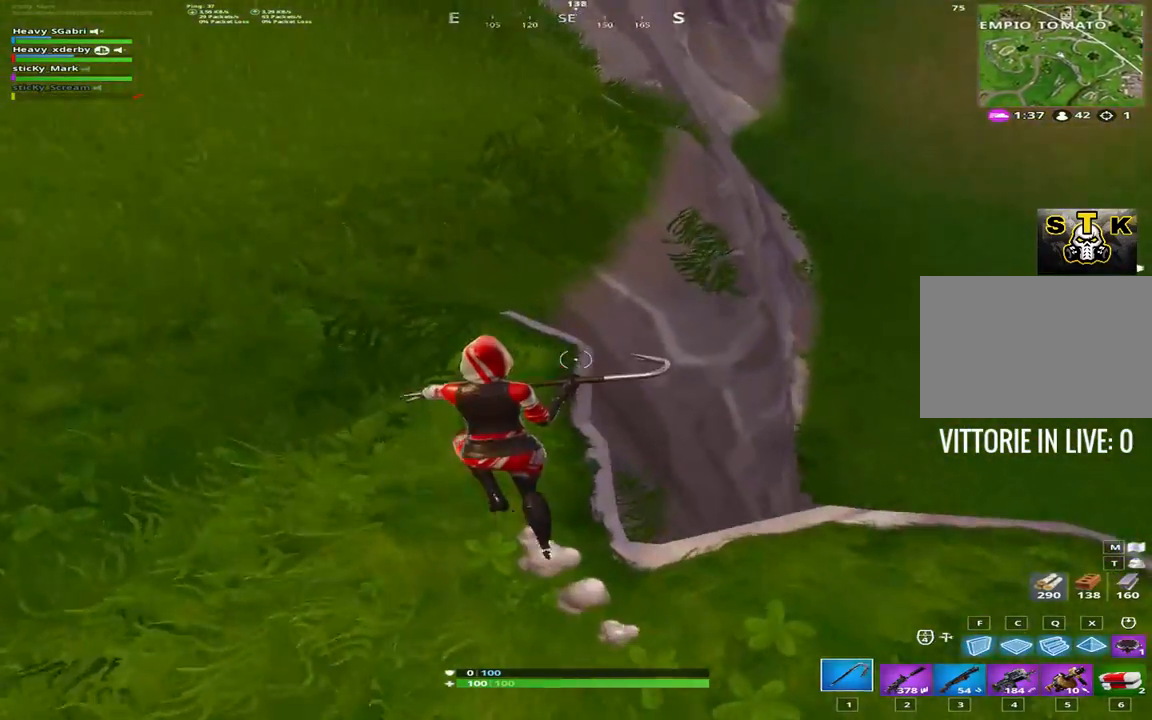
{"keys": ["a", "shift", "w"], "events": [[417, "a", "down"]]}
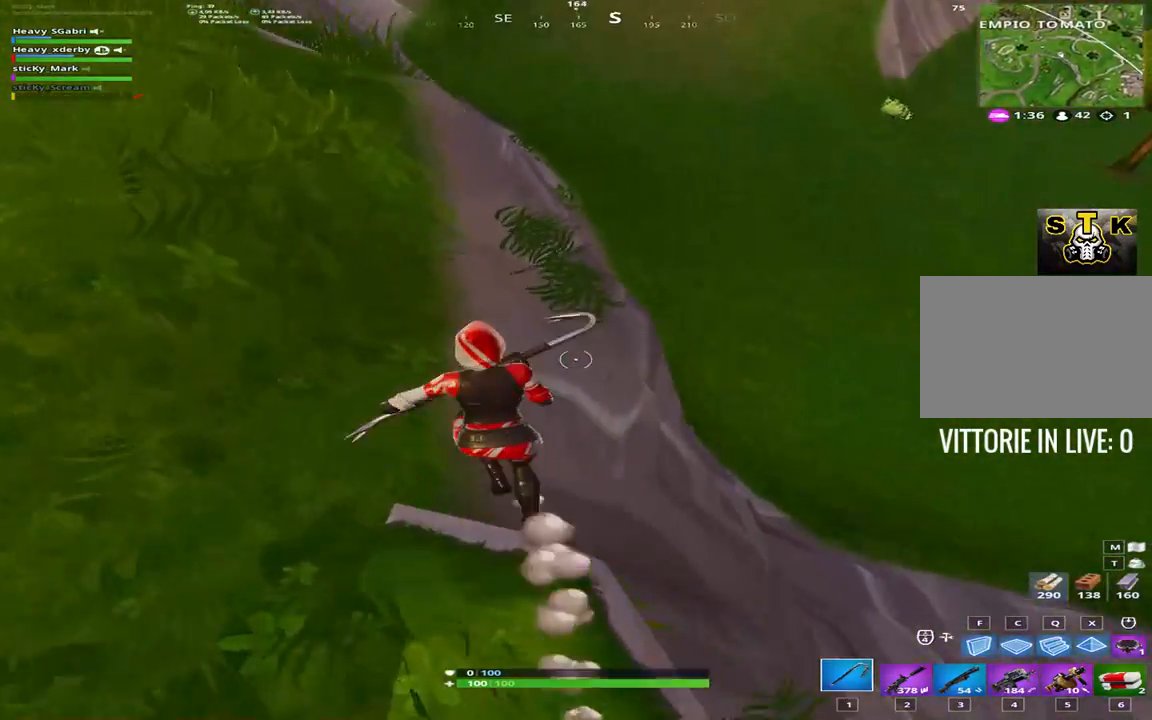
{"keys": ["shift", "w"], "events": [[100, "a", "up"]]}
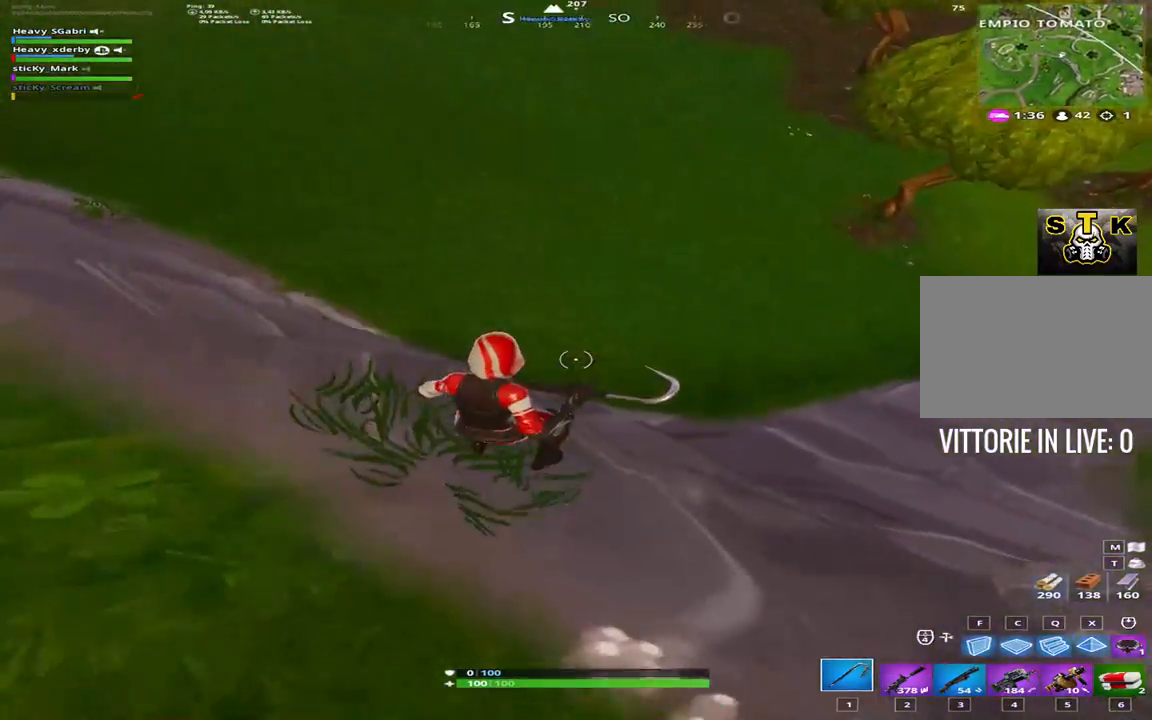
{"keys": ["shift", "w"], "events": [[217, "c", "down"], [350, "c", "up"]]}
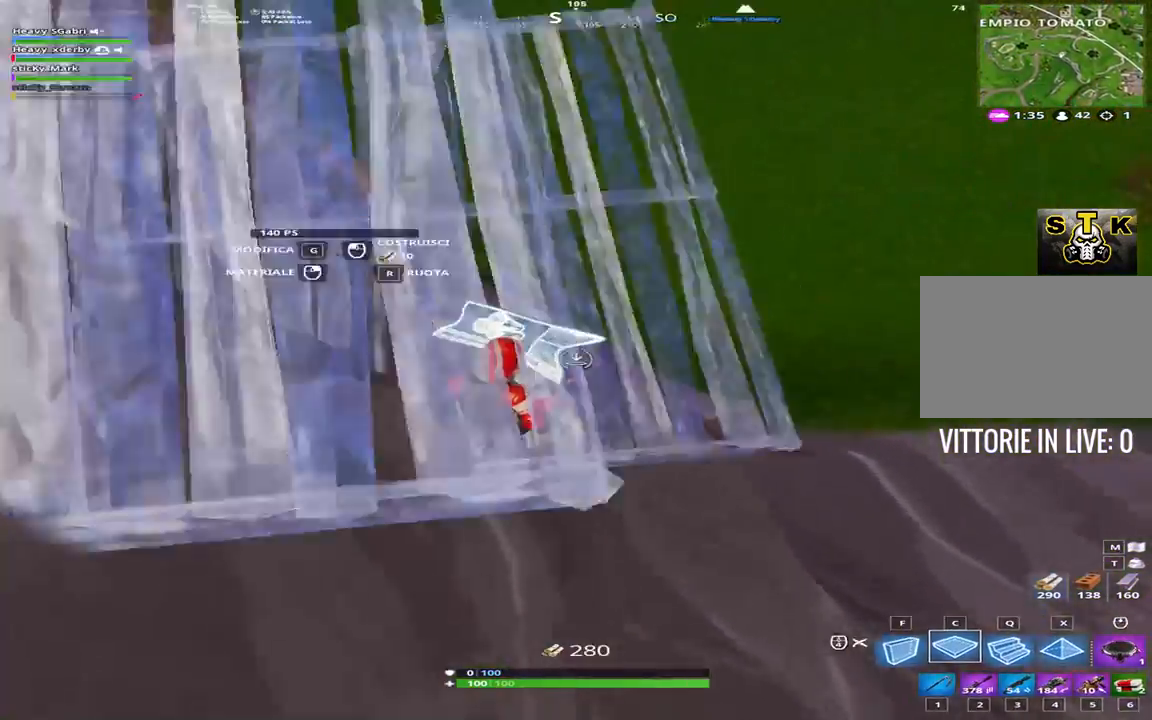
{"keys": ["c", "shift", "w"], "events": [[133, "1", "down"], [317, "1", "up"], [417, "c", "down"]]}
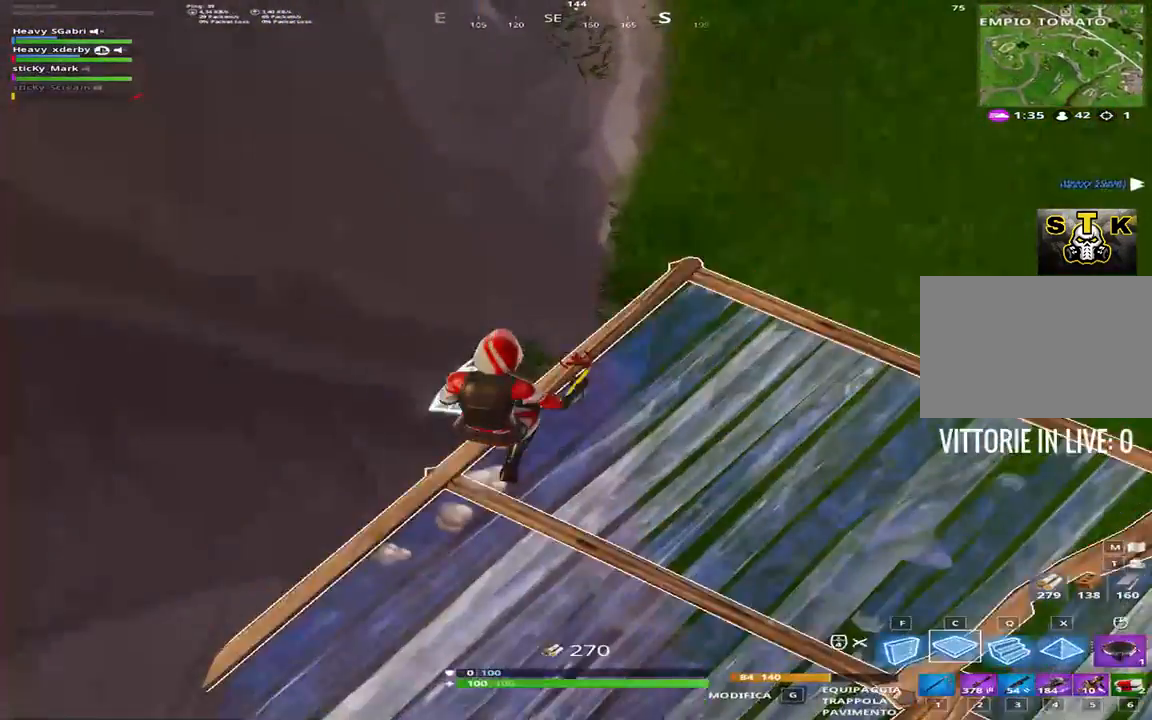
{"keys": ["shift", "w"], "events": [[100, "c", "up"], [150, "1", "down"], [283, "1", "up"]]}
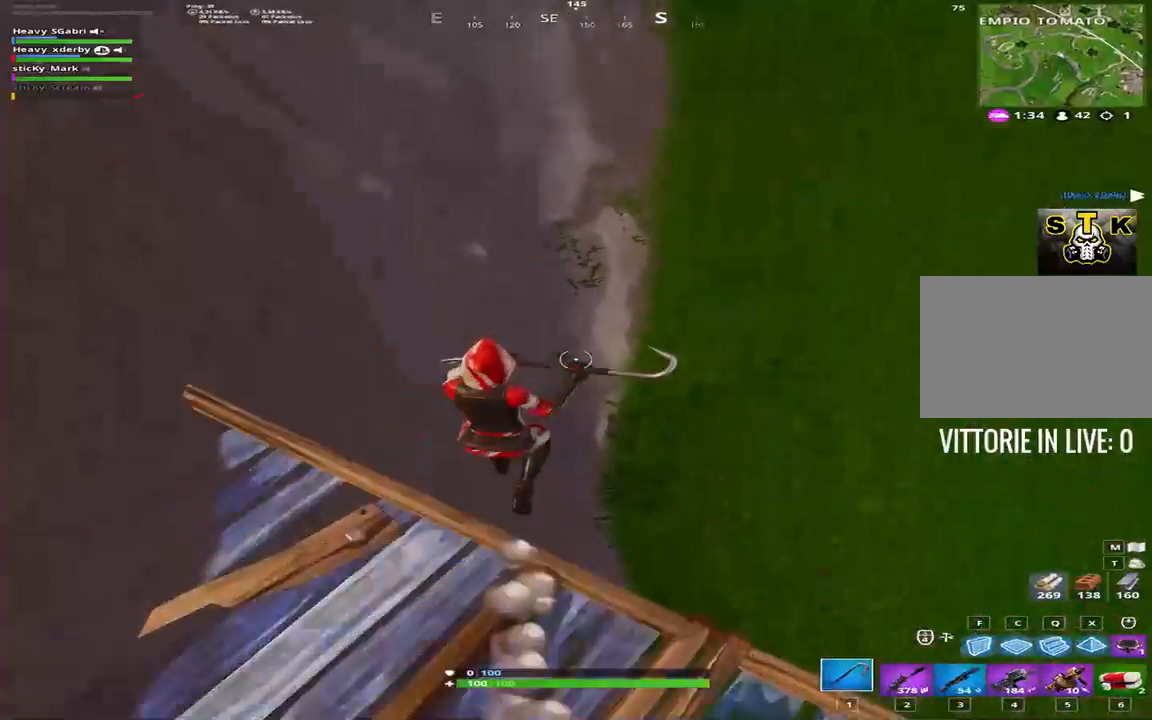
{"keys": ["shift", "w"], "events": []}